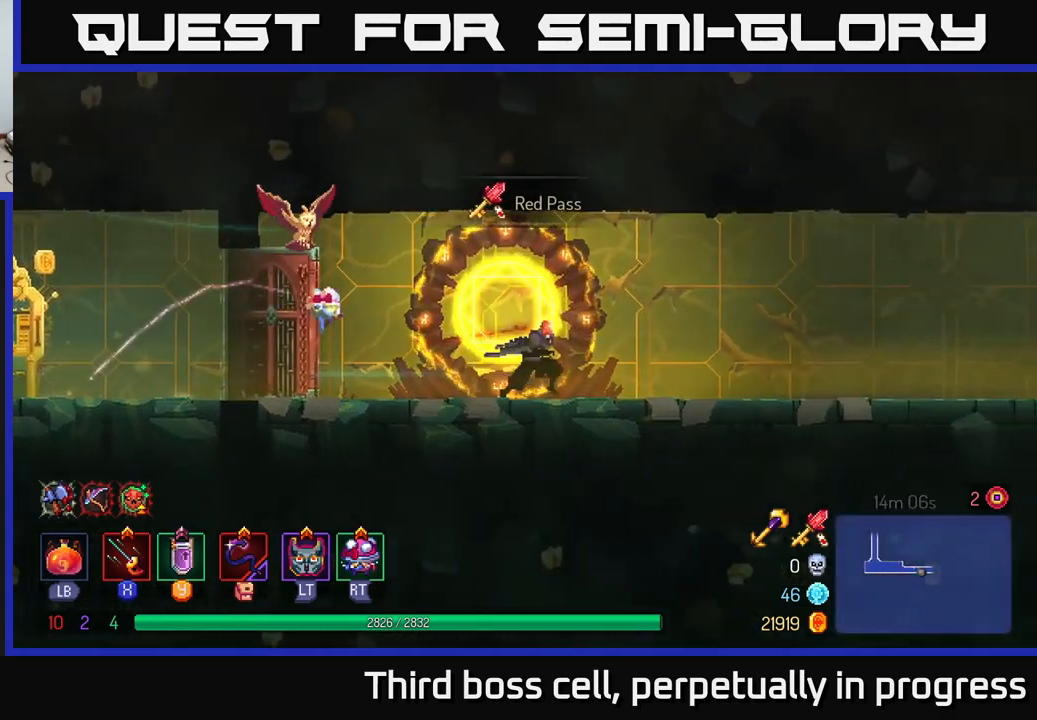
Gameplay with a controller (Xbox layout); each line is a JSON object with the inputs held at the frame after it. "events" lists button and stick changes between this image and that frame as [ms after this image, input, new state], when the widget could be followed in between.
{"buttons": [], "left_stick": "right", "right_stick": "center", "events": []}
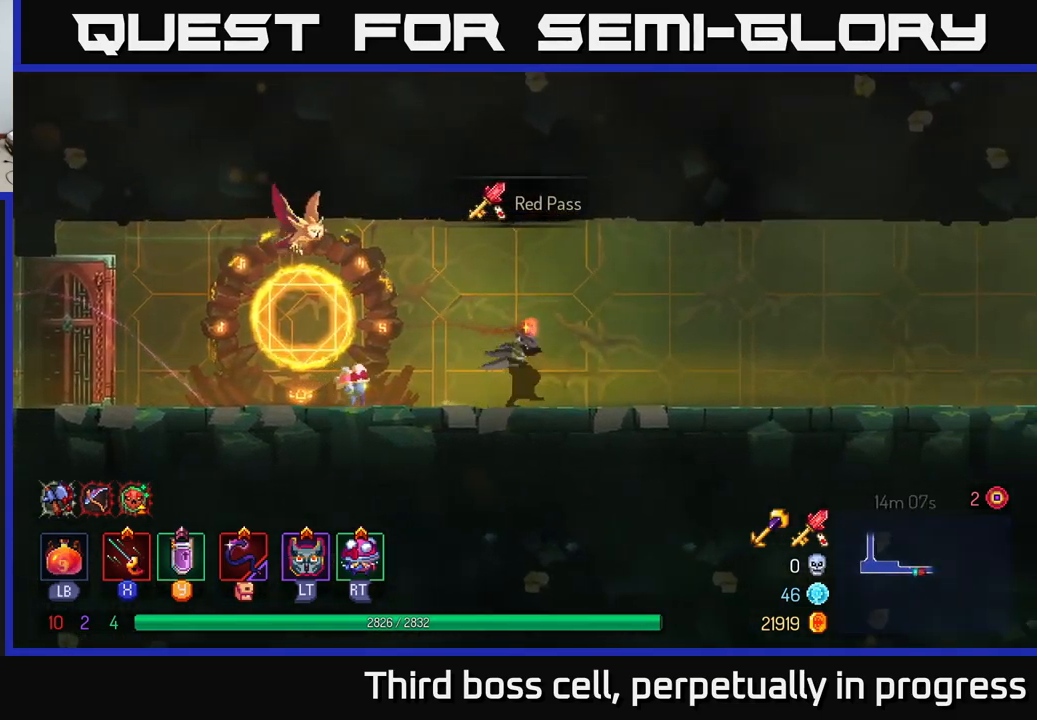
{"buttons": [], "left_stick": "left", "right_stick": "center", "events": [[17, "left_stick", "left"], [234, "B", "down"], [400, "B", "up"]]}
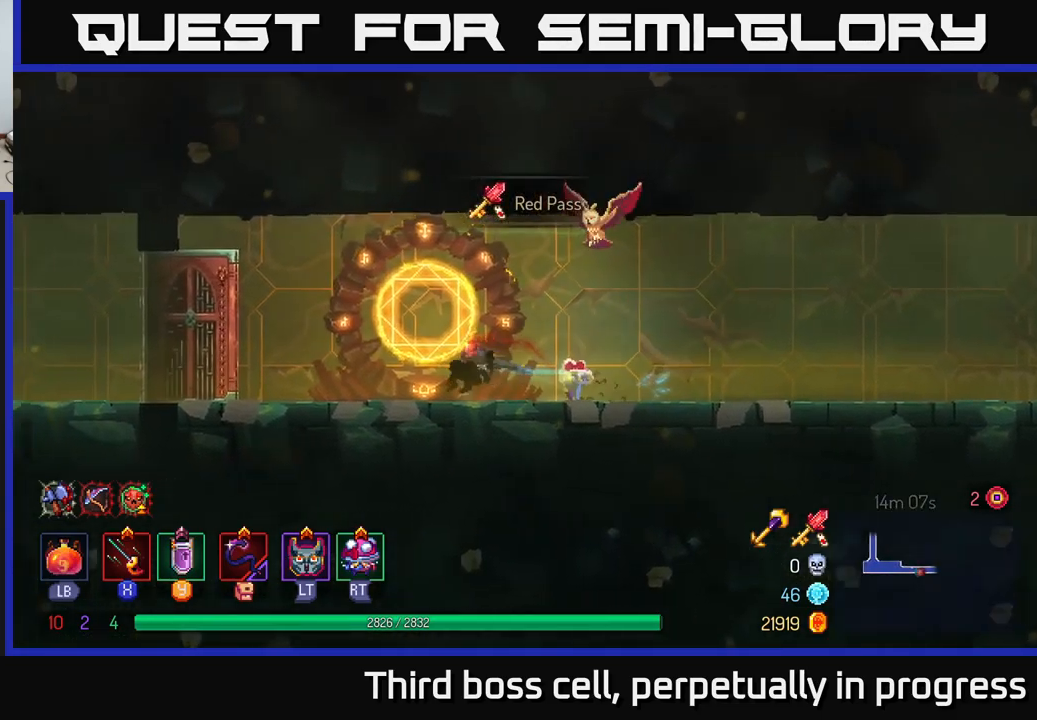
{"buttons": [], "left_stick": "left", "right_stick": "left", "events": [[34, "right_stick", "left"]]}
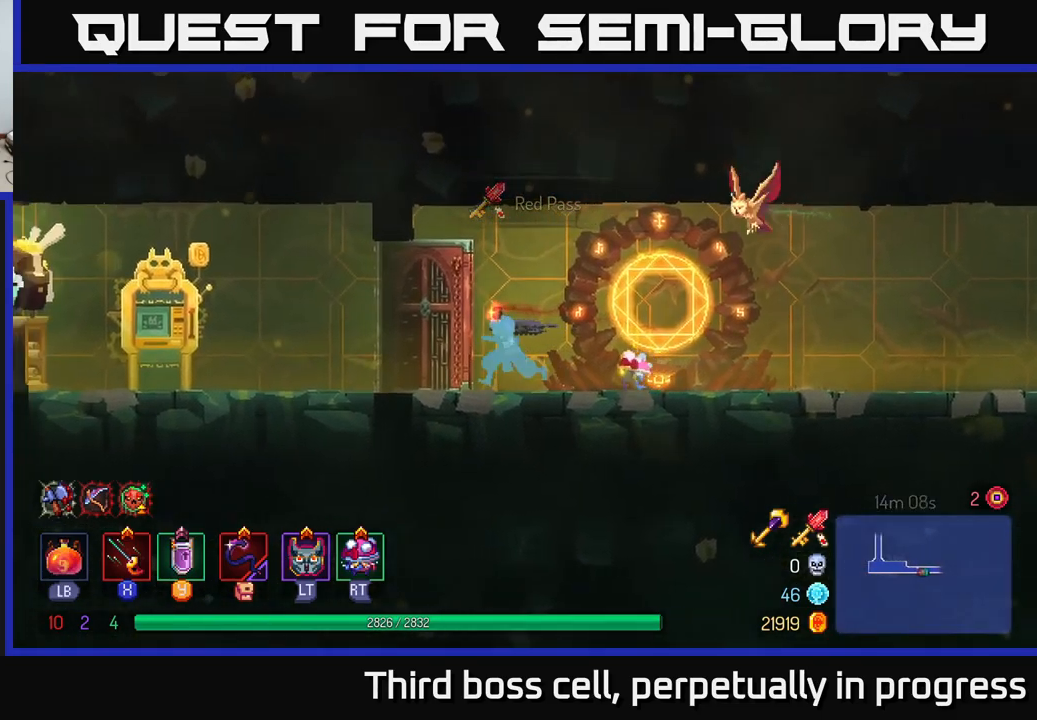
{"buttons": [], "left_stick": "left", "right_stick": "left", "events": []}
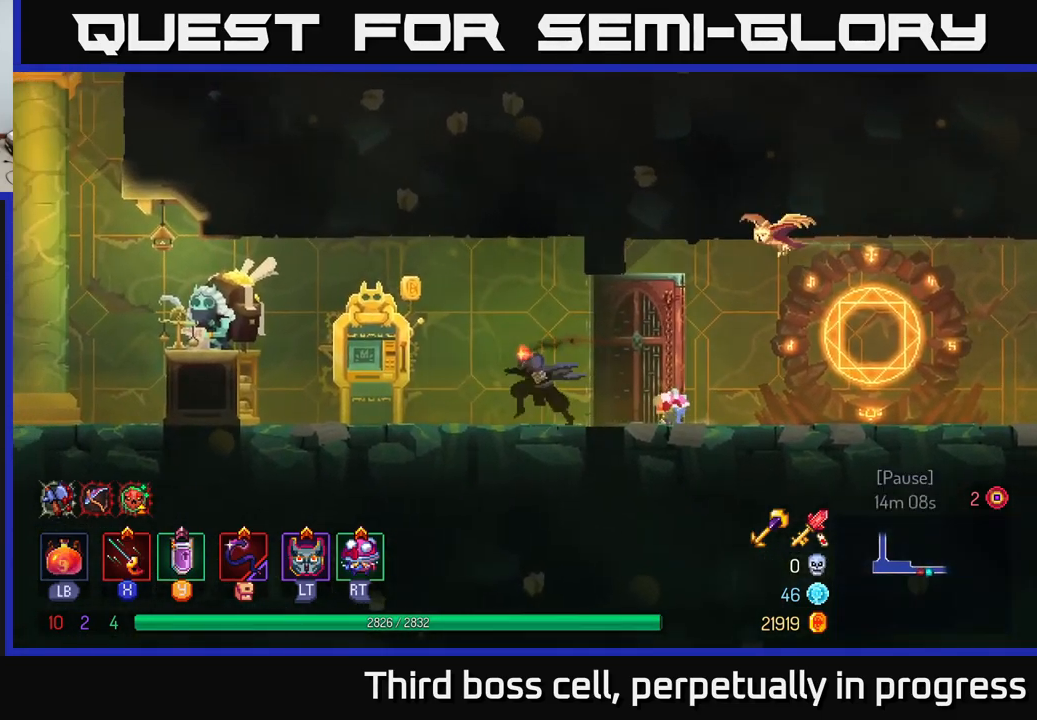
{"buttons": [], "left_stick": "center", "right_stick": "center", "events": [[317, "right_stick", "center"], [350, "left_stick", "center"]]}
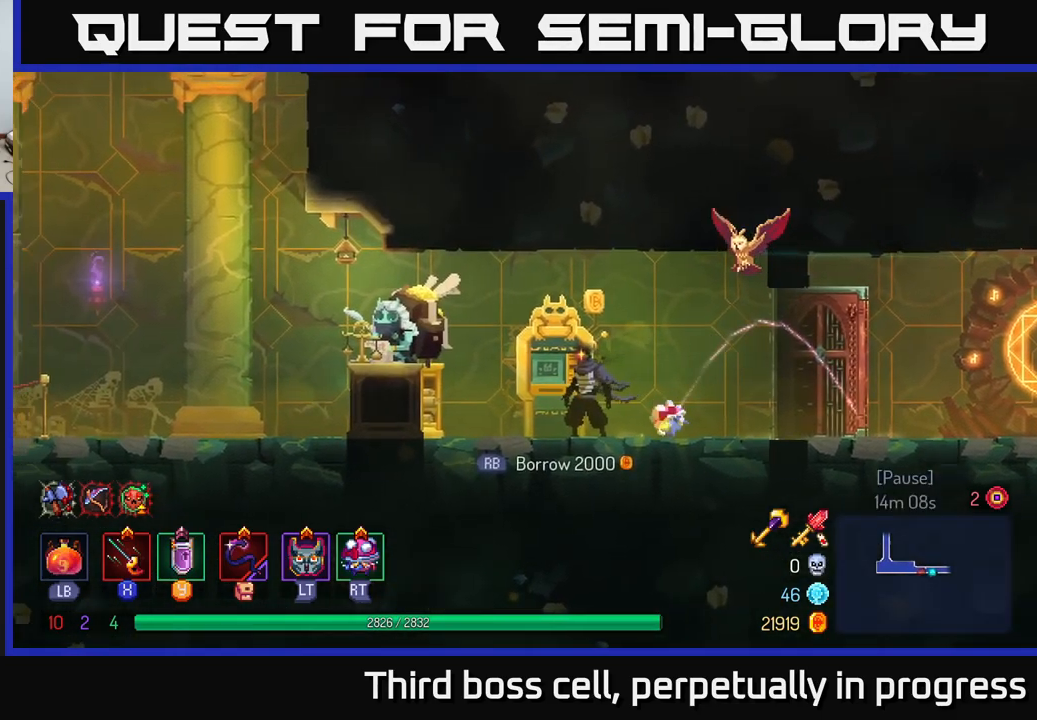
{"buttons": [], "left_stick": "right", "right_stick": "center", "events": [[134, "left_stick", "right"]]}
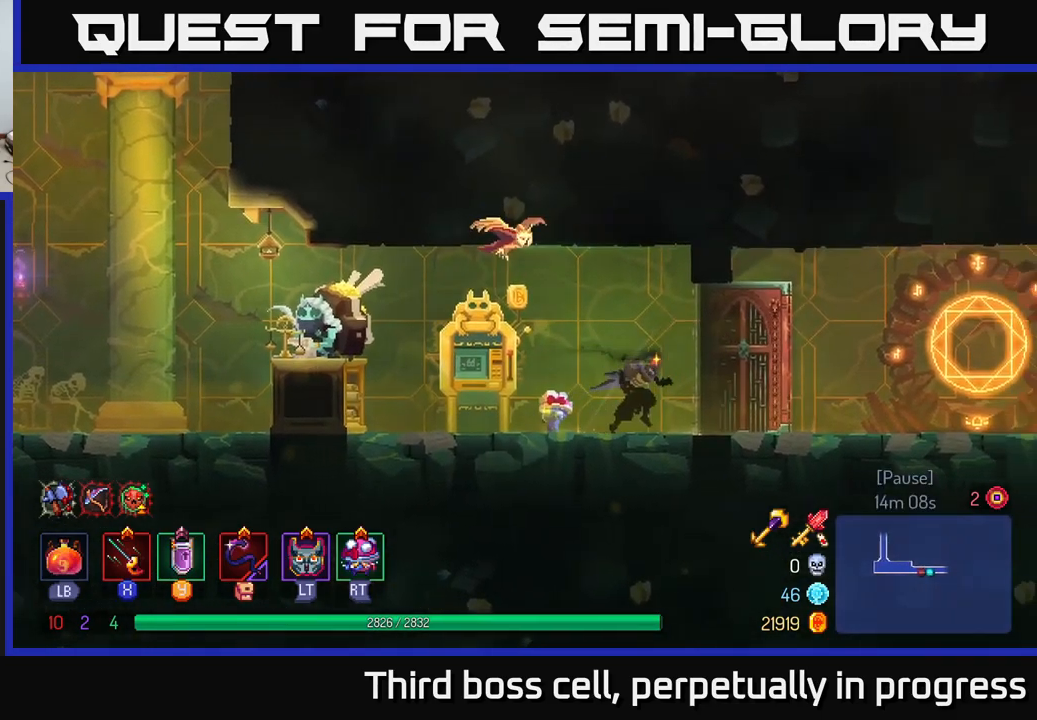
{"buttons": [], "left_stick": "left", "right_stick": "left", "events": [[317, "left_stick", "left"], [417, "right_stick", "left"]]}
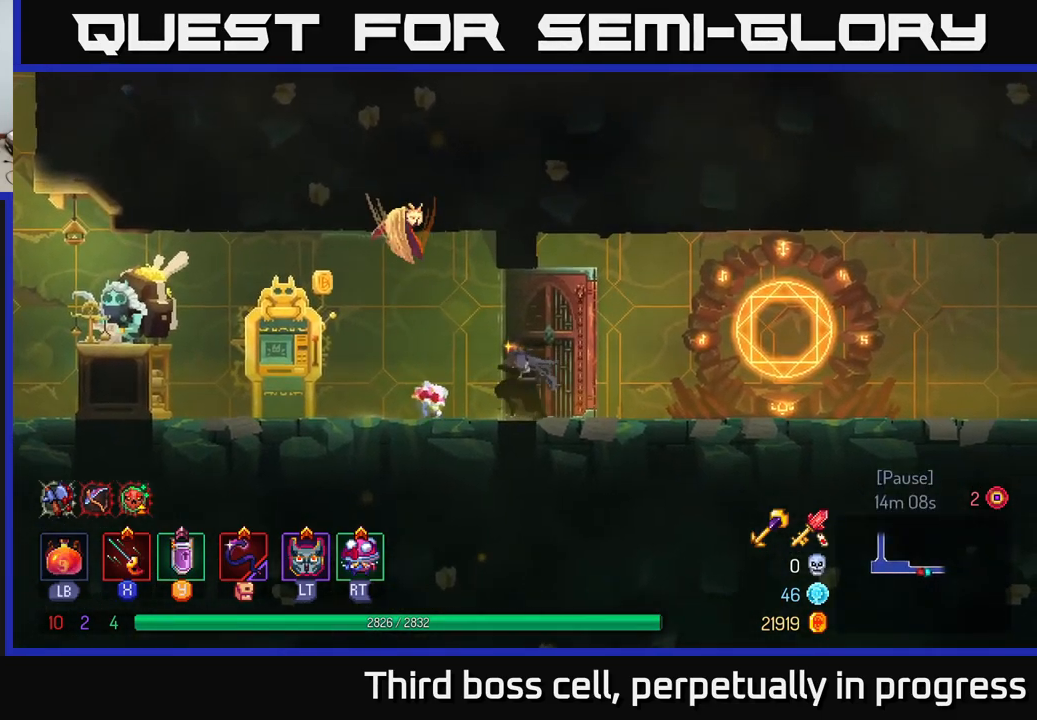
{"buttons": [], "left_stick": "center", "right_stick": "left", "events": [[384, "left_stick", "center"]]}
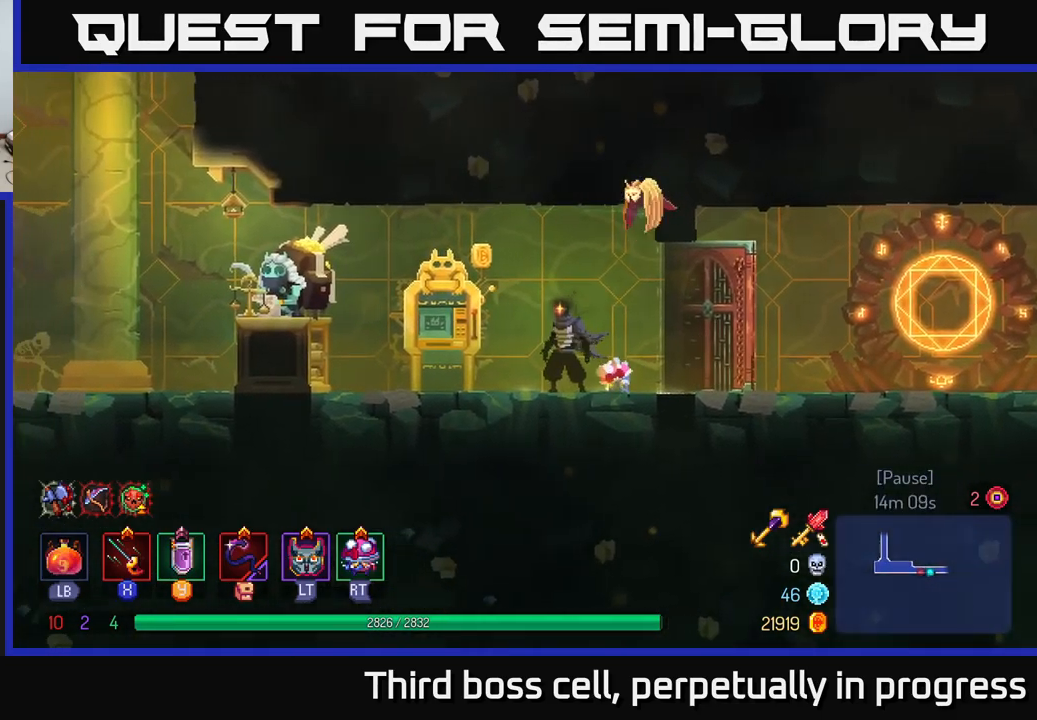
{"buttons": [], "left_stick": "right", "right_stick": "center", "events": [[267, "left_stick", "right"], [301, "right_stick", "center"]]}
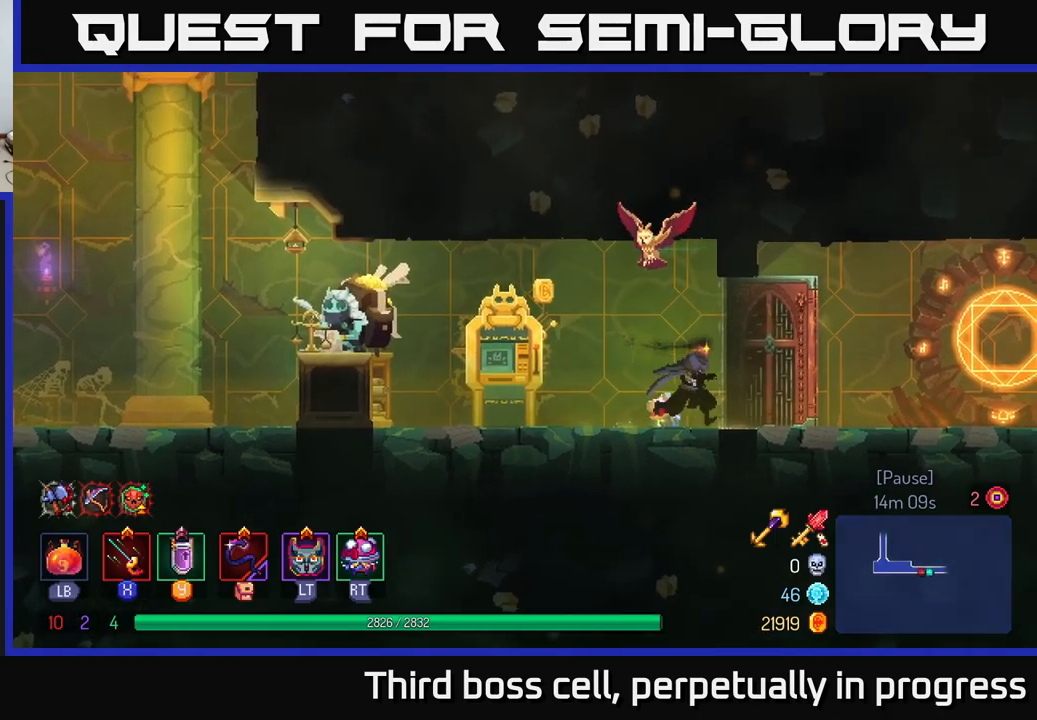
{"buttons": [], "left_stick": "right", "right_stick": "center", "events": []}
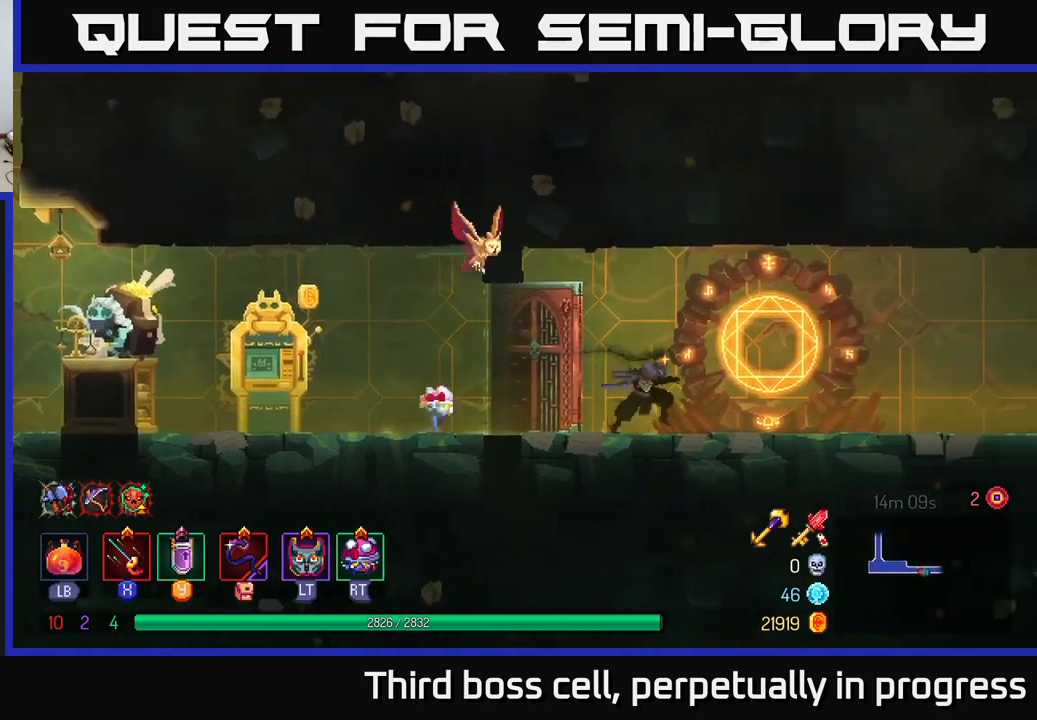
{"buttons": [], "left_stick": "right", "right_stick": "center", "events": [[200, "A", "down"], [317, "A", "up"]]}
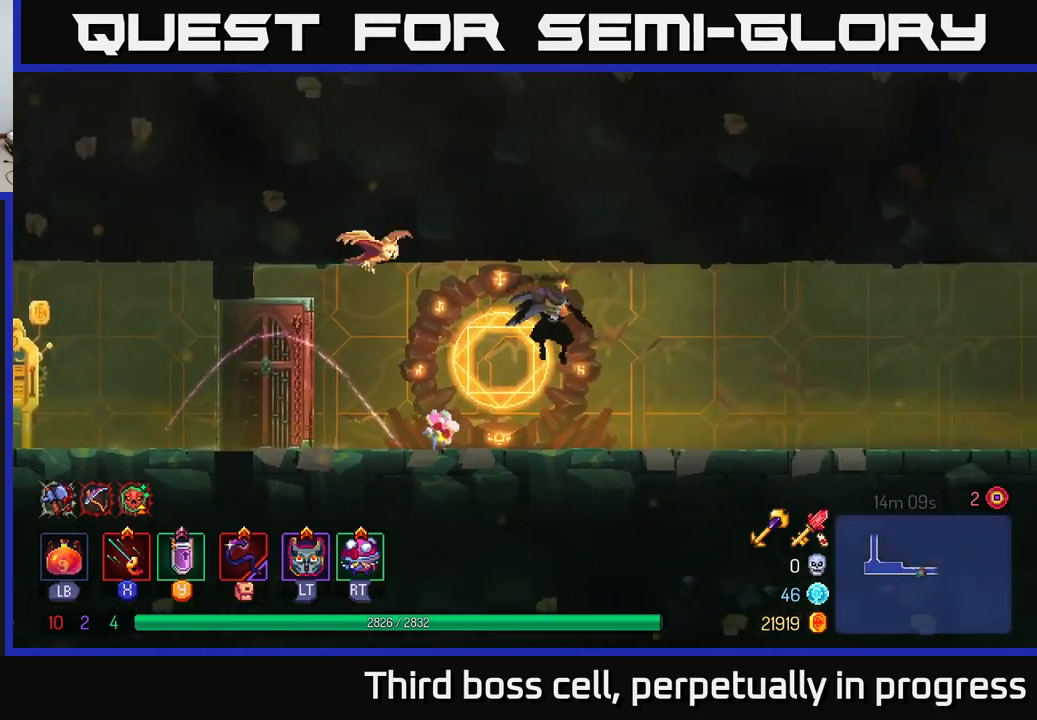
{"buttons": [], "left_stick": "right", "right_stick": "center", "events": [[233, "B", "down"], [350, "B", "up"]]}
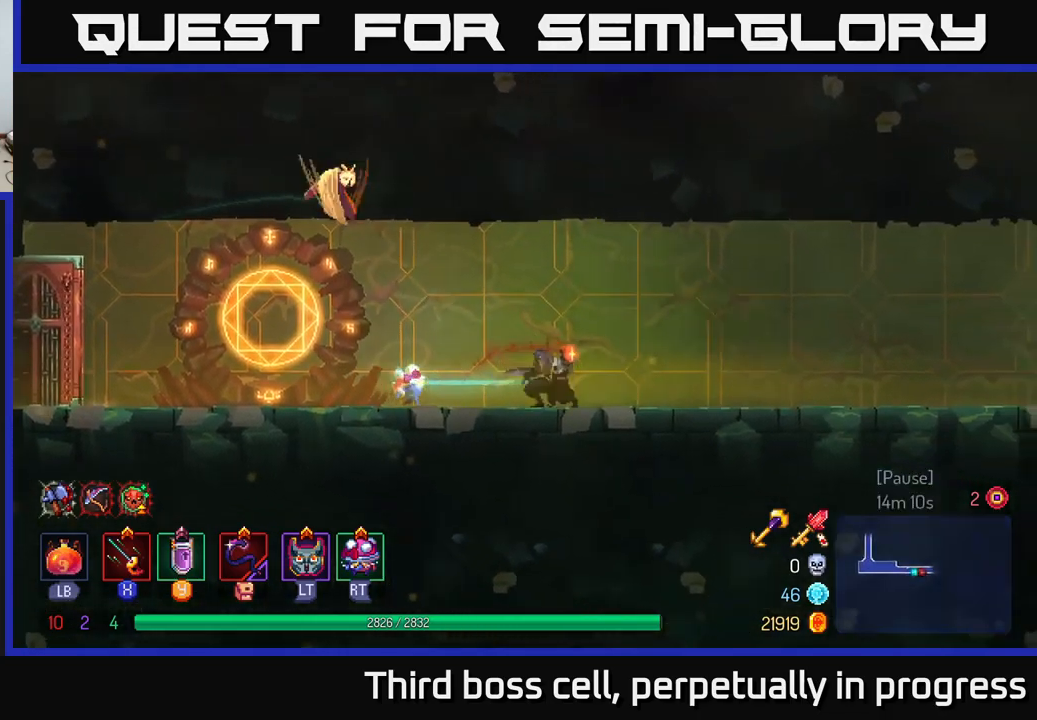
{"buttons": [], "left_stick": "right", "right_stick": "center", "events": []}
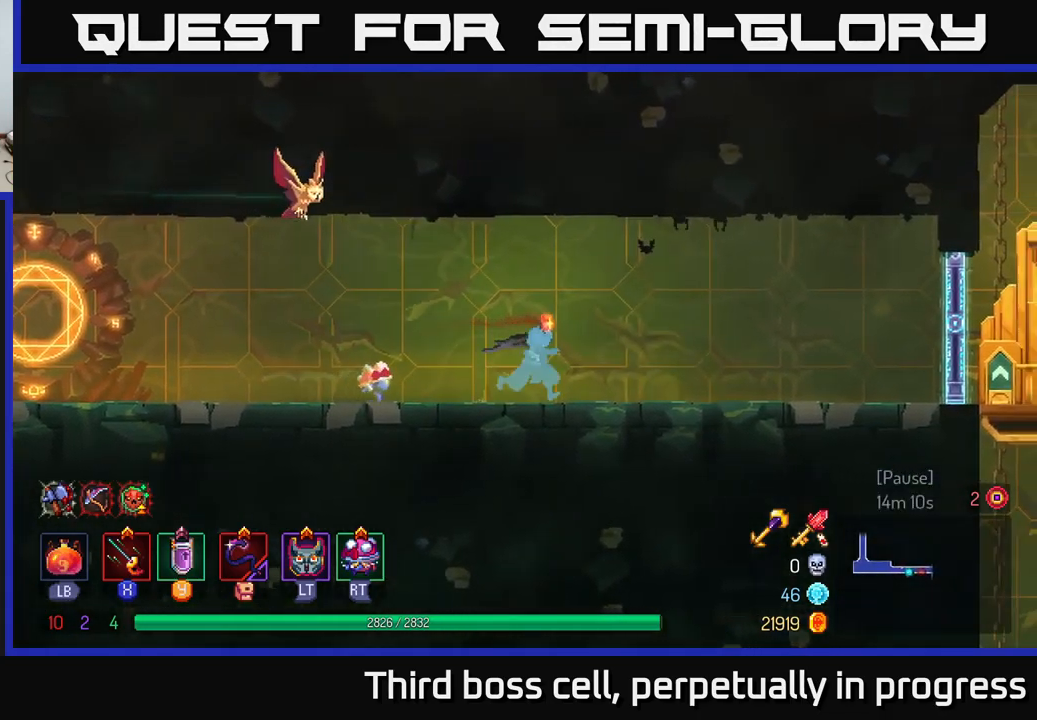
{"buttons": [], "left_stick": "right", "right_stick": "center", "events": [[67, "A", "down"], [217, "A", "up"]]}
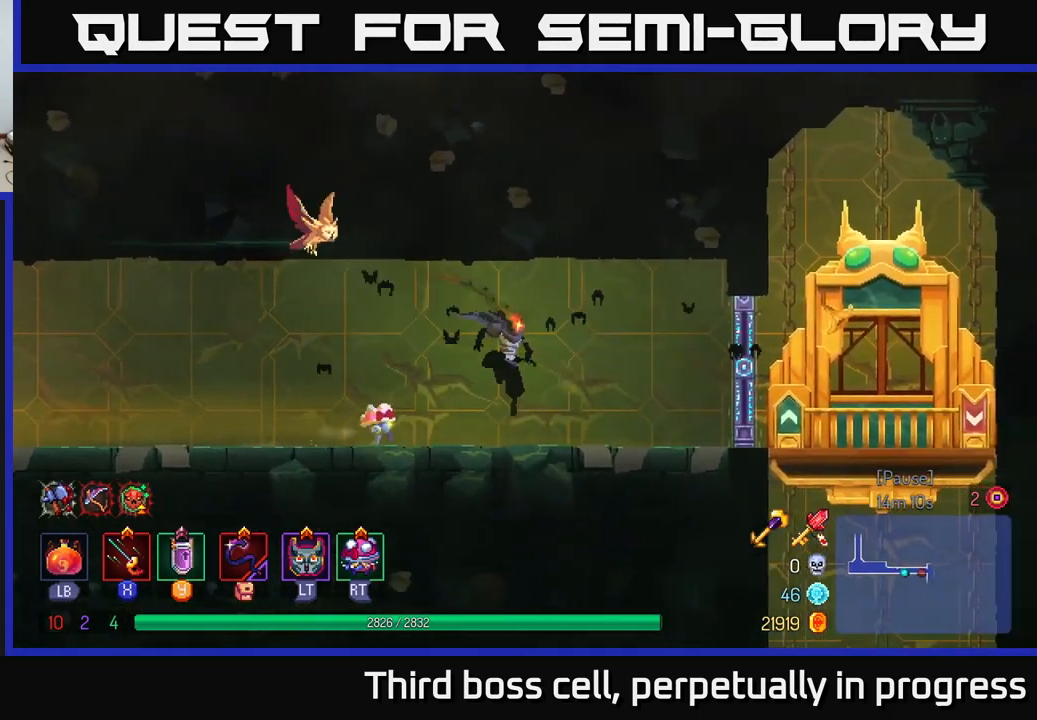
{"buttons": [], "left_stick": "right", "right_stick": "center", "events": [[33, "B", "down"], [200, "B", "up"], [400, "R1", "down"], [500, "R1", "up"]]}
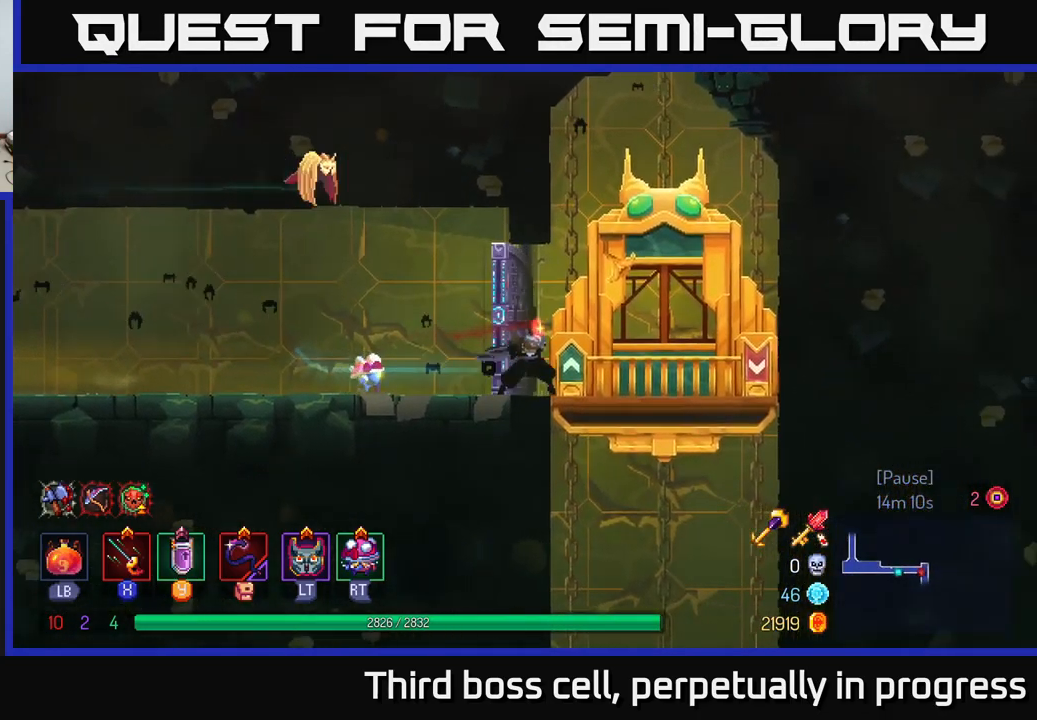
{"buttons": [], "left_stick": "right", "right_stick": "center", "events": []}
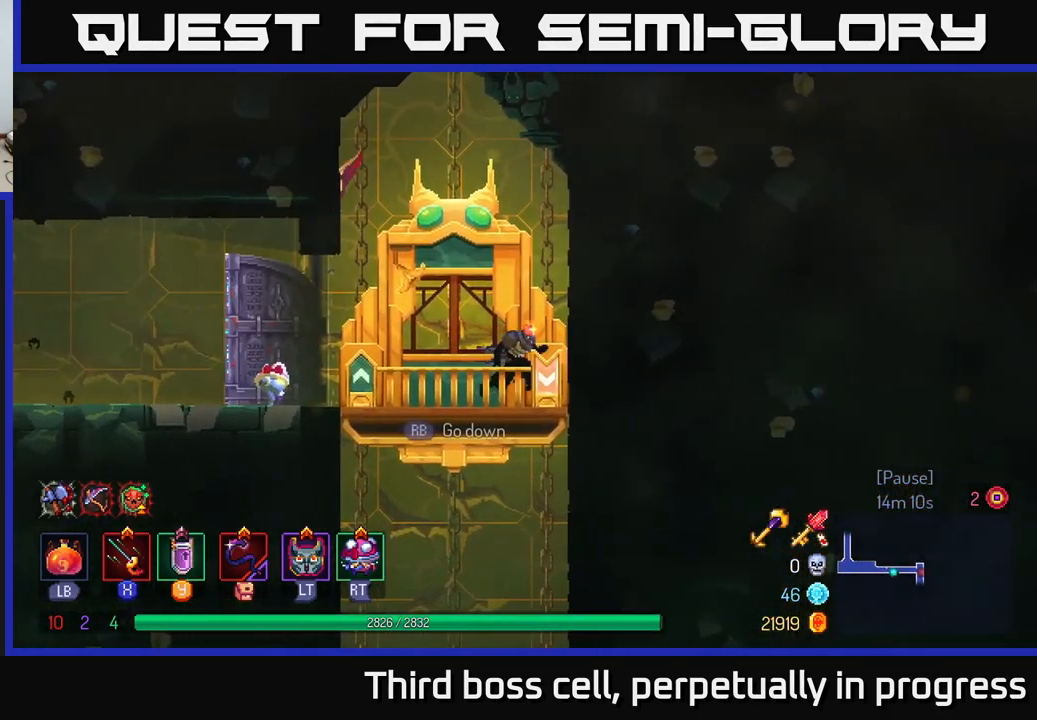
{"buttons": ["R1"], "left_stick": "center", "right_stick": "center", "events": [[83, "left_stick", "center"], [100, "R1", "down"], [183, "R1", "up"], [300, "R1", "down"], [400, "R1", "up"], [500, "R1", "down"]]}
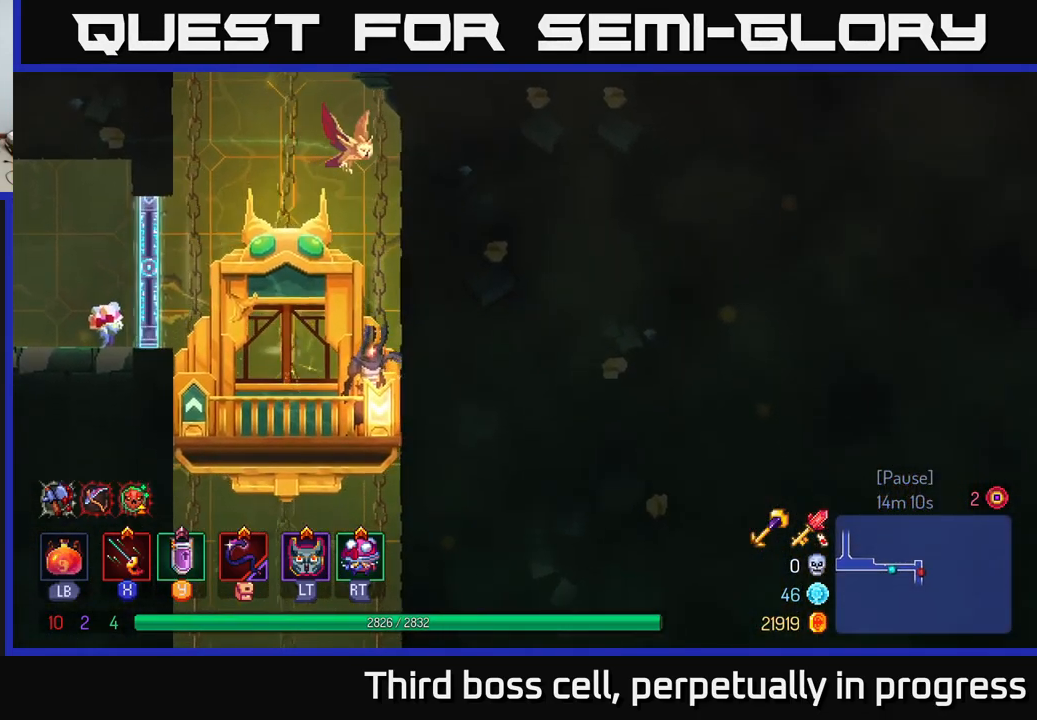
{"buttons": [], "left_stick": "left", "right_stick": "center", "events": [[67, "R1", "up"], [483, "left_stick", "left"]]}
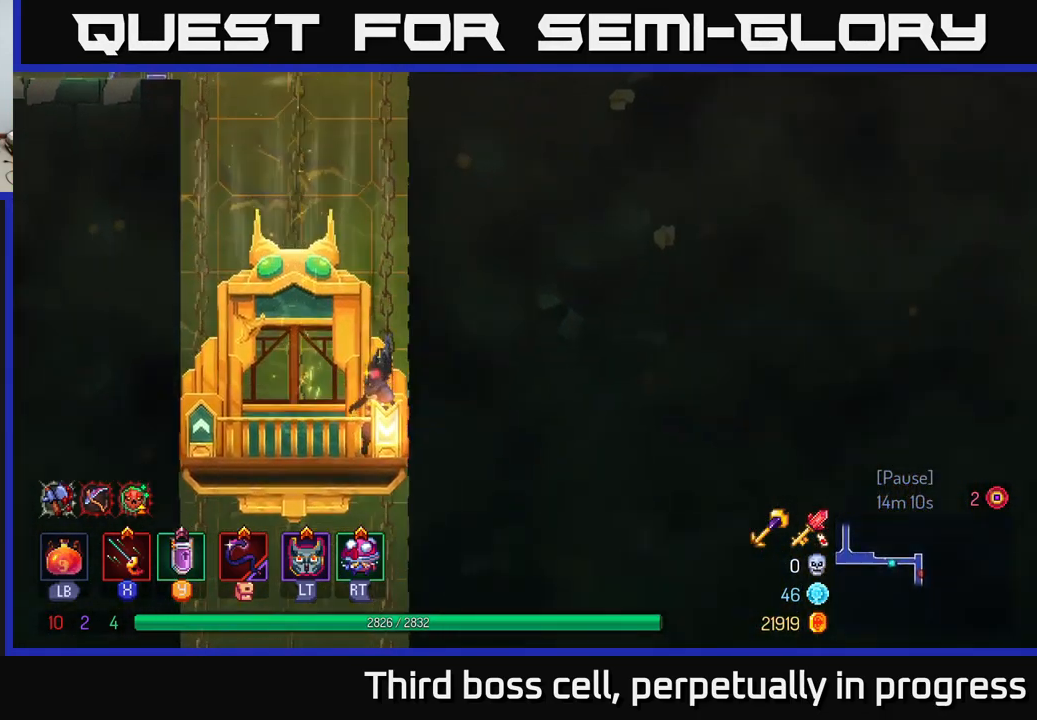
{"buttons": [], "left_stick": "center", "right_stick": "center", "events": [[150, "left_stick", "right"], [333, "left_stick", "center"]]}
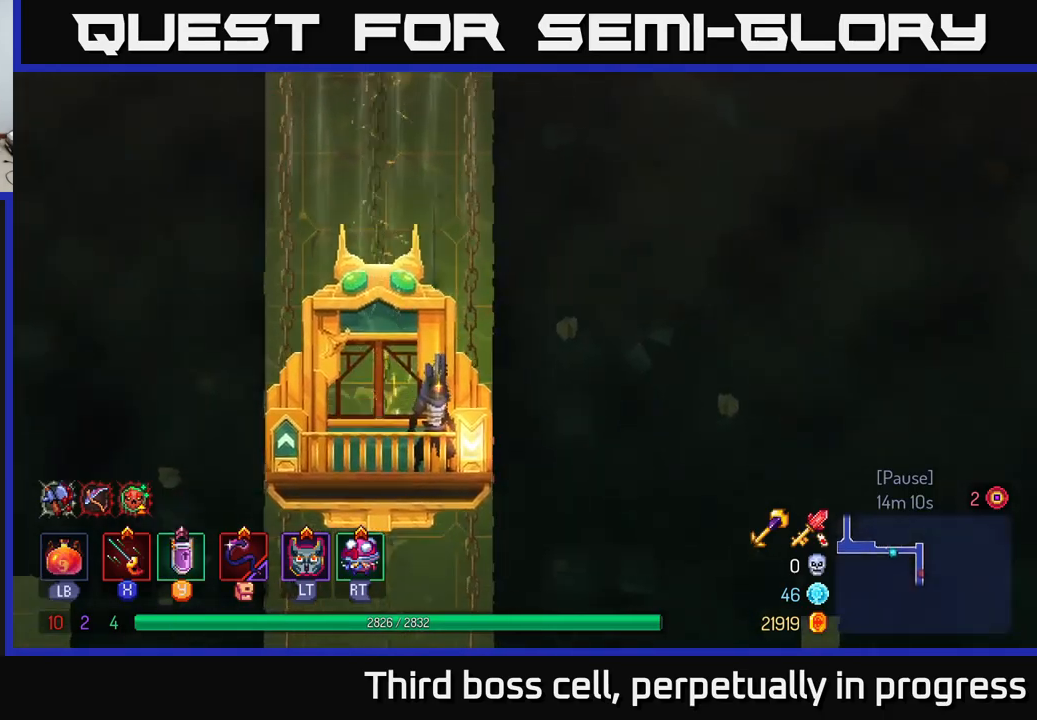
{"buttons": [], "left_stick": "center", "right_stick": "center", "events": []}
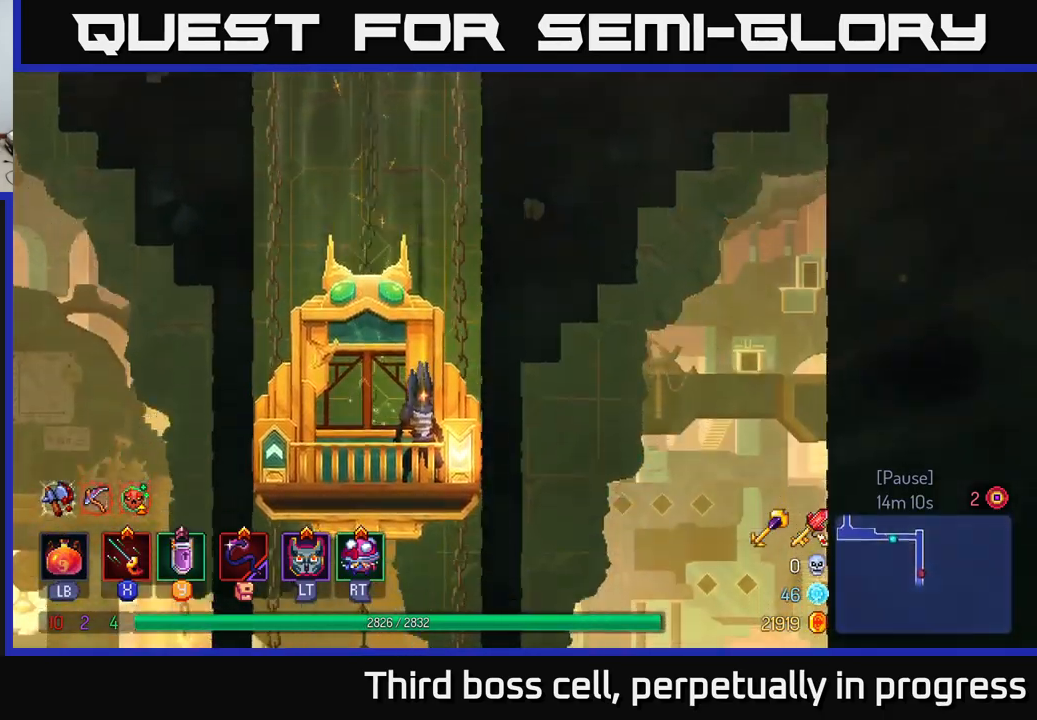
{"buttons": [], "left_stick": "center", "right_stick": "center", "events": []}
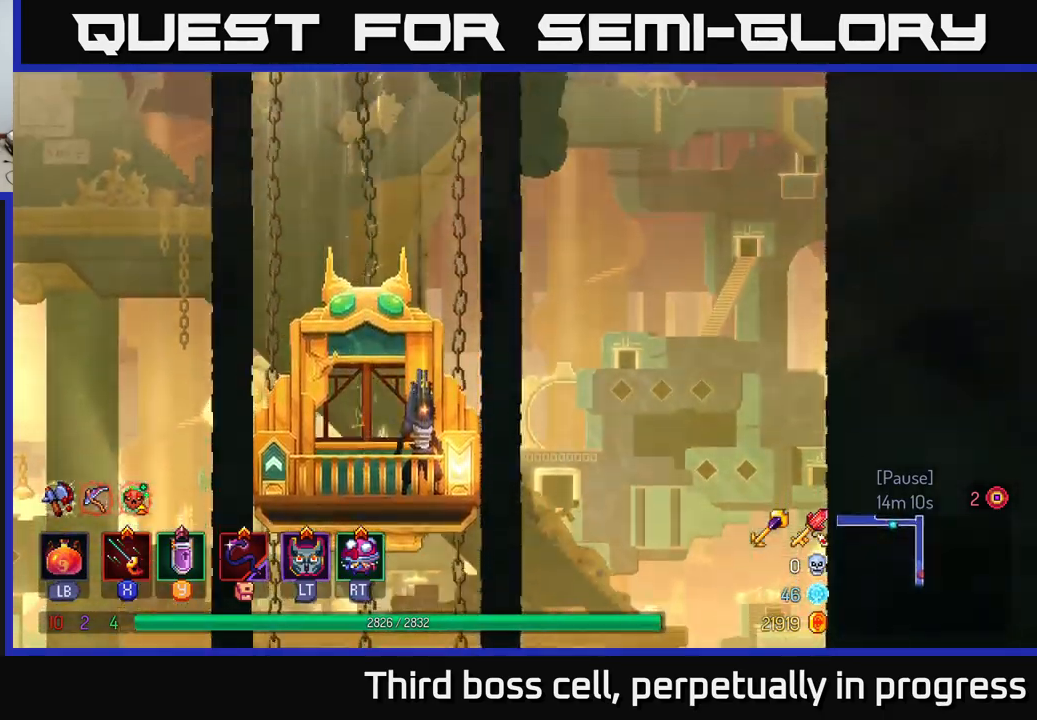
{"buttons": [], "left_stick": "center", "right_stick": "center", "events": [[283, "left_stick", "right"], [483, "left_stick", "center"]]}
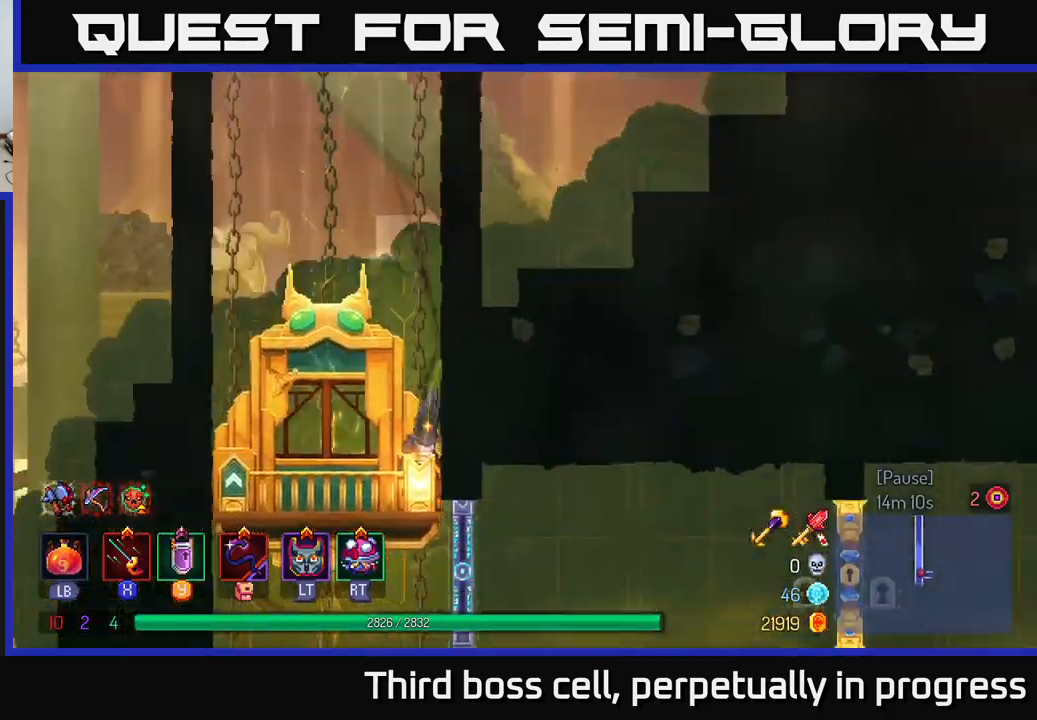
{"buttons": [], "left_stick": "center", "right_stick": "center", "events": []}
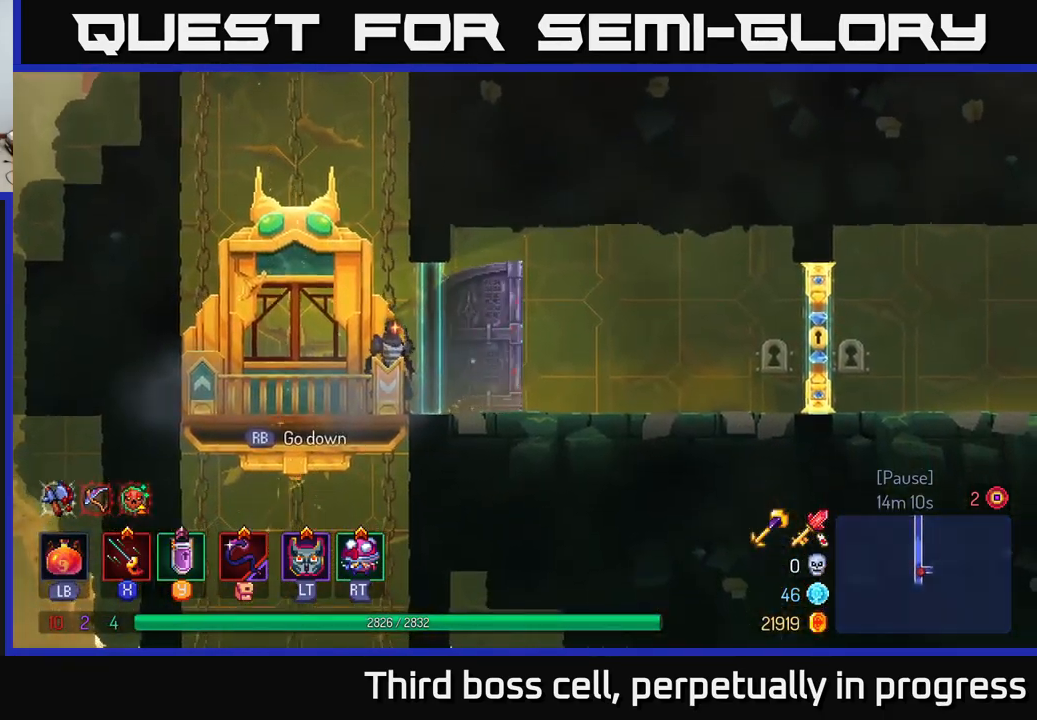
{"buttons": [], "left_stick": "center", "right_stick": "center", "events": [[233, "R1", "down"], [300, "R1", "up"]]}
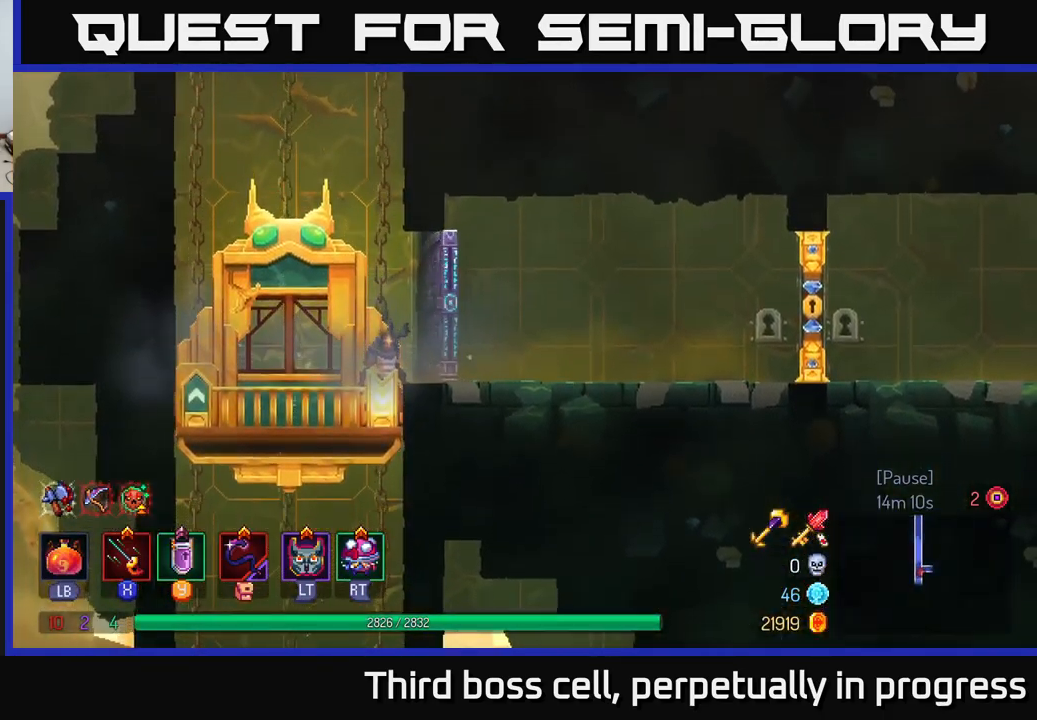
{"buttons": [], "left_stick": "center", "right_stick": "center", "events": []}
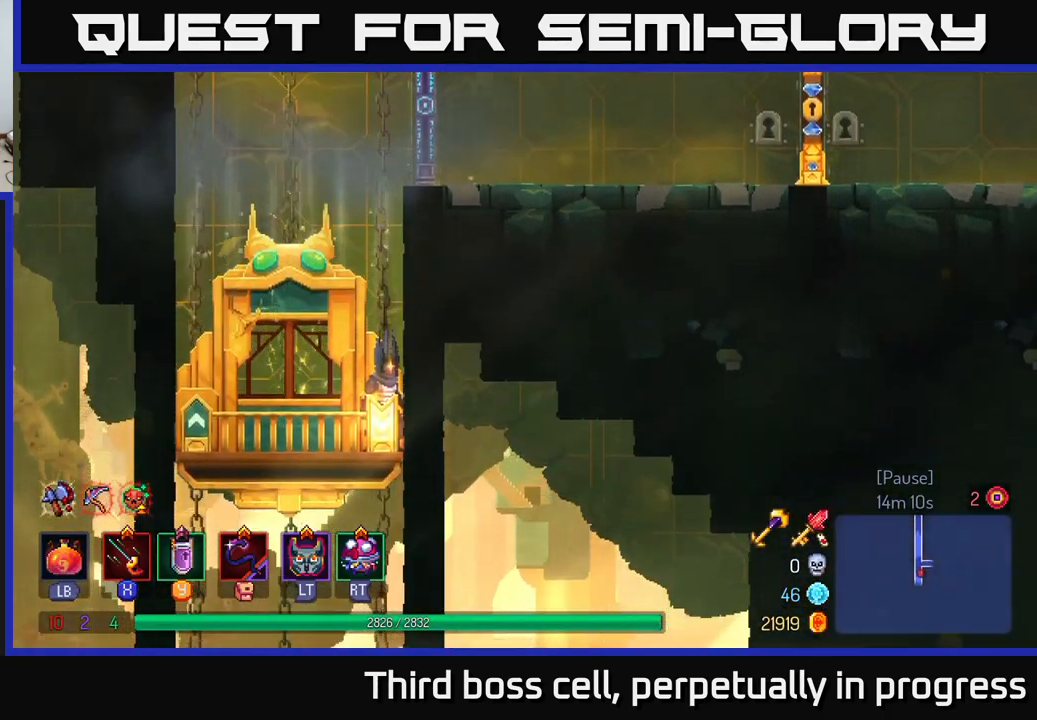
{"buttons": [], "left_stick": "center", "right_stick": "center", "events": []}
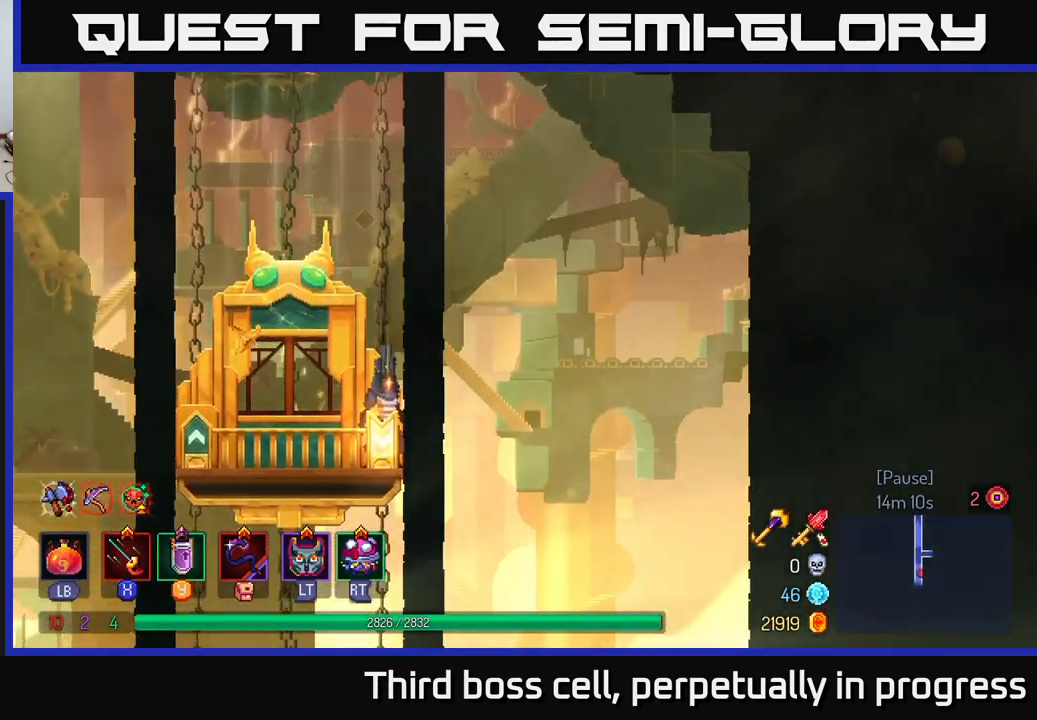
{"buttons": [], "left_stick": "center", "right_stick": "center", "events": []}
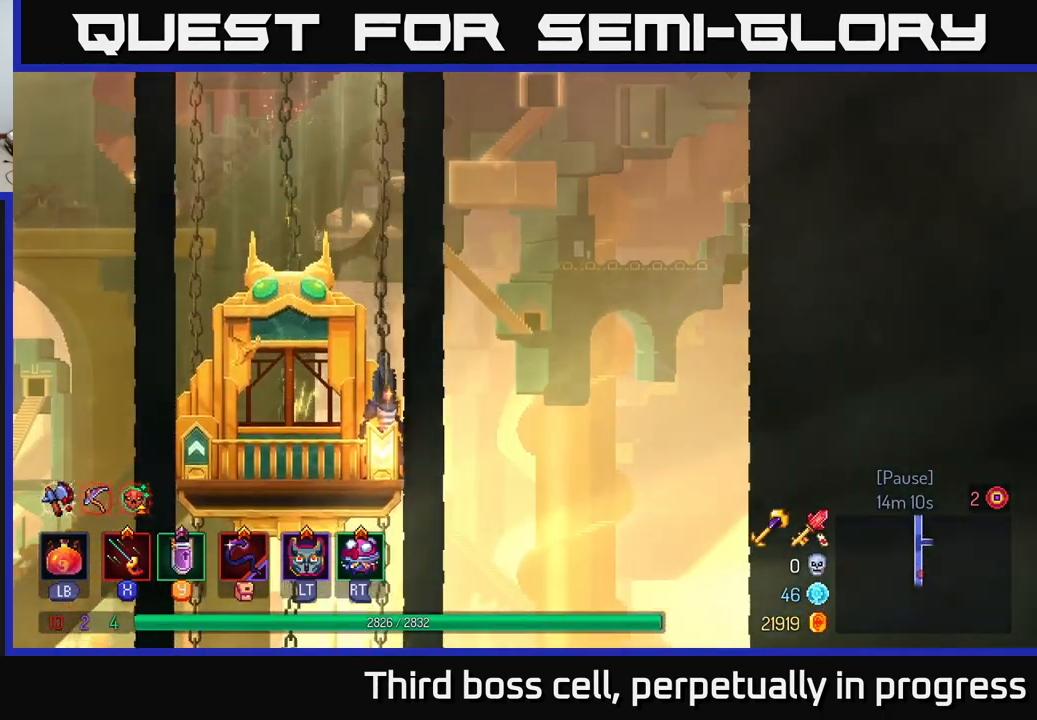
{"buttons": [], "left_stick": "center", "right_stick": "center", "events": []}
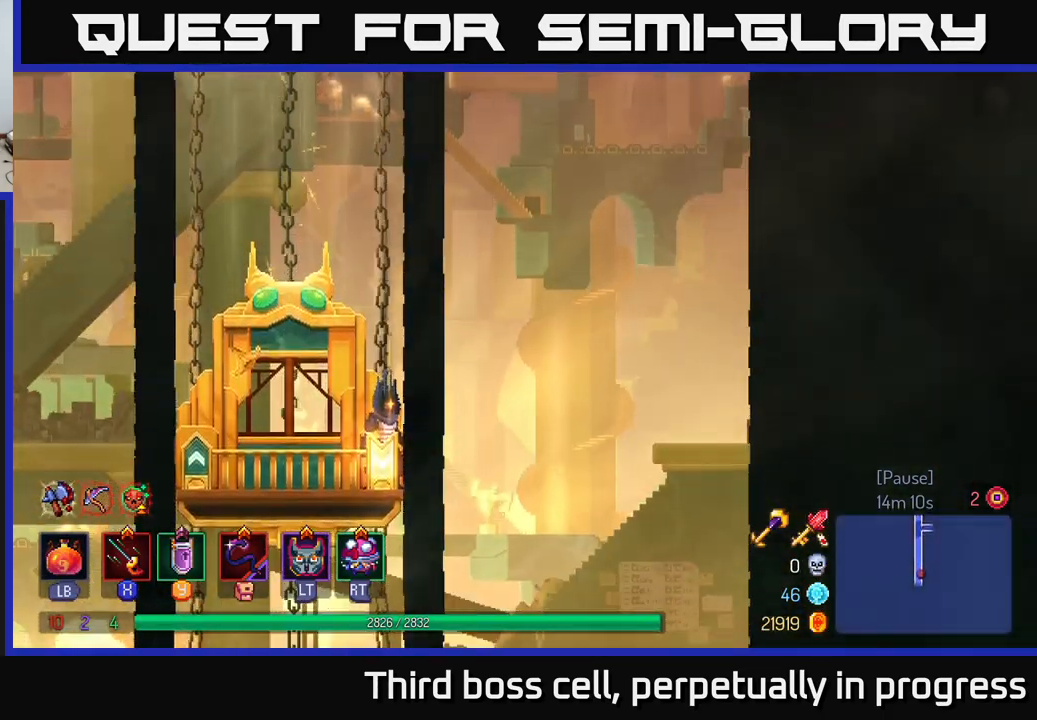
{"buttons": [], "left_stick": "center", "right_stick": "center", "events": []}
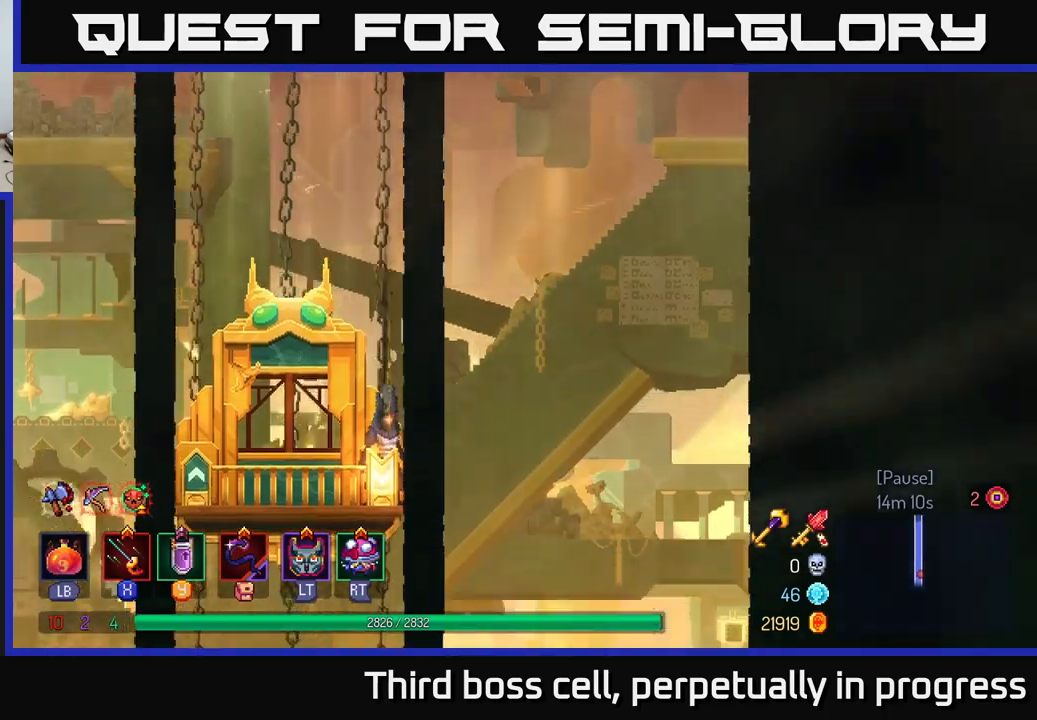
{"buttons": [], "left_stick": "center", "right_stick": "center", "events": []}
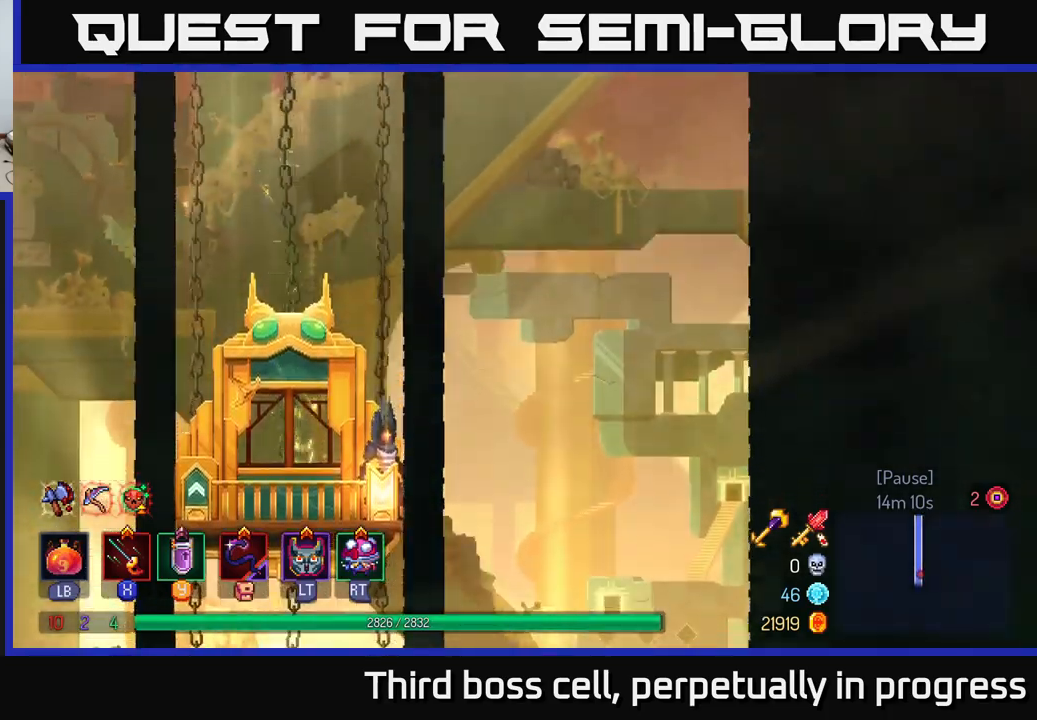
{"buttons": [], "left_stick": "center", "right_stick": "center", "events": []}